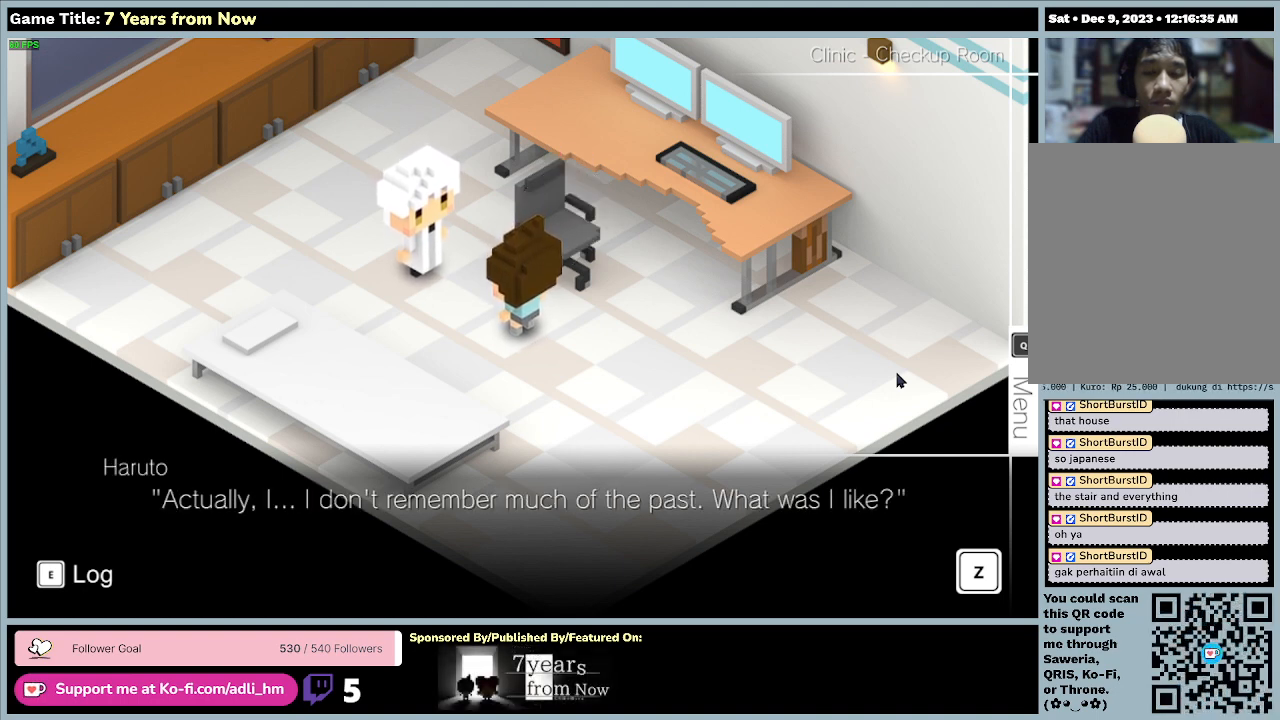
Gameplay with keyboard and mouse; each line is a JSON object with the keys and mouse buttons held at the frame after it. "events" lists presses ("down") and releases ("up") of "0", "1", "2", "3", "4", "5", "6", "7", "8", "9", "a", "alt", "b", "c", "caps_lock", "ctrl", "d", "down", "e", "escape", "f", "f1", "f2", "f3", "f4", "f5", "f6", "f7", "f8", "g", "h", "i", "j", "k", "l", "left", "m", "n", "o", "p", "q", "r", "return", "right", "s", "shift", "space", "t", "tab", "tilde", "u", "up", "v", "w", "x", "y", "z", "mouse_left", "mouse_wheel" and "mouse_right" between this image and that frame as [ms after this image, input, new state], when the widget could be followed in between. "mouse_left", "mouse_wheel", "mouse_right" = the "left", "wheel", "right" buttons of the "mouse" list. No other keys are recorded. "wheel" means that the mouse wheel is clicked or scrolled. Mouse movement is not recorded.
{"keys": ["z"], "mouse": [], "events": [[400, "z", "down"]]}
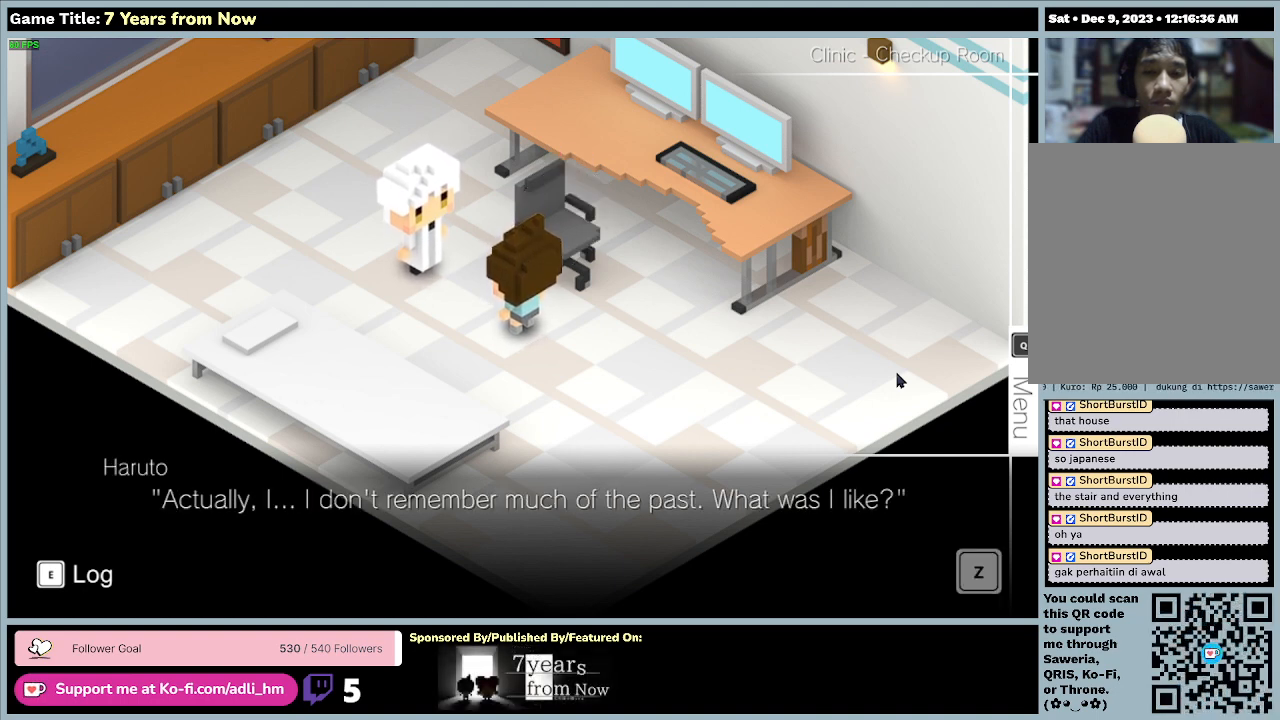
{"keys": [], "mouse": [], "events": [[267, "z", "up"]]}
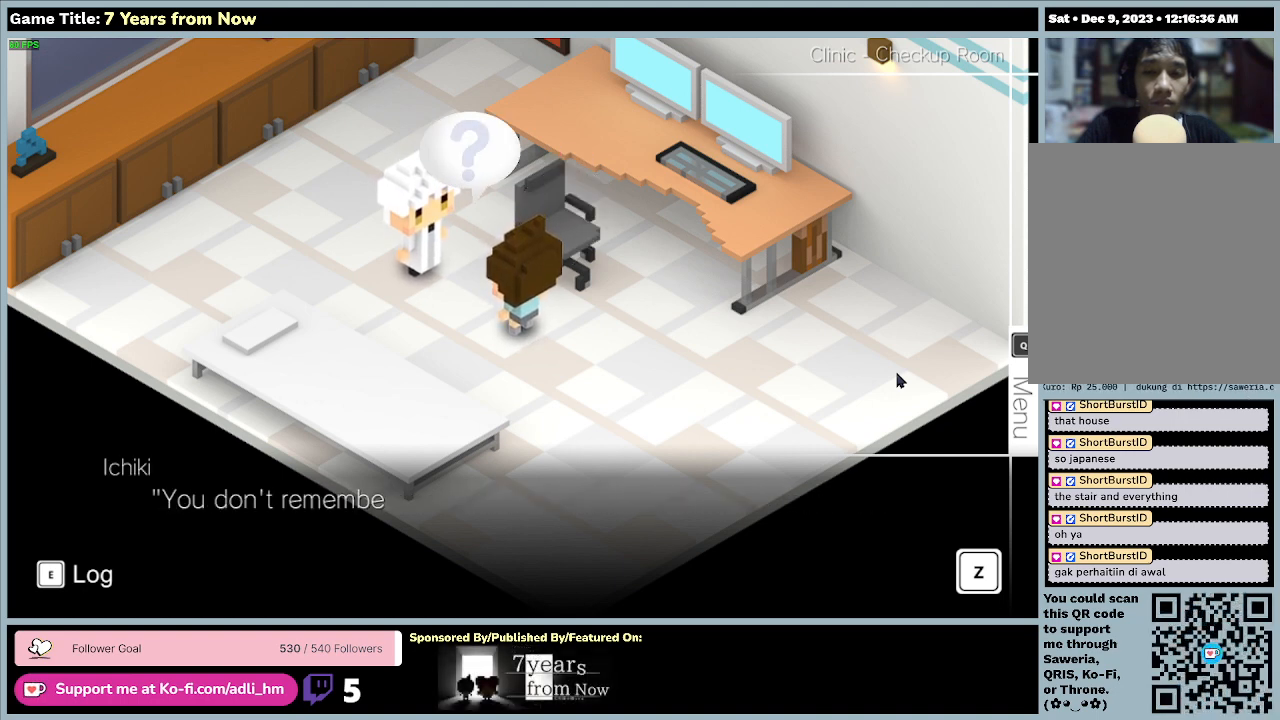
{"keys": [], "mouse": [], "events": []}
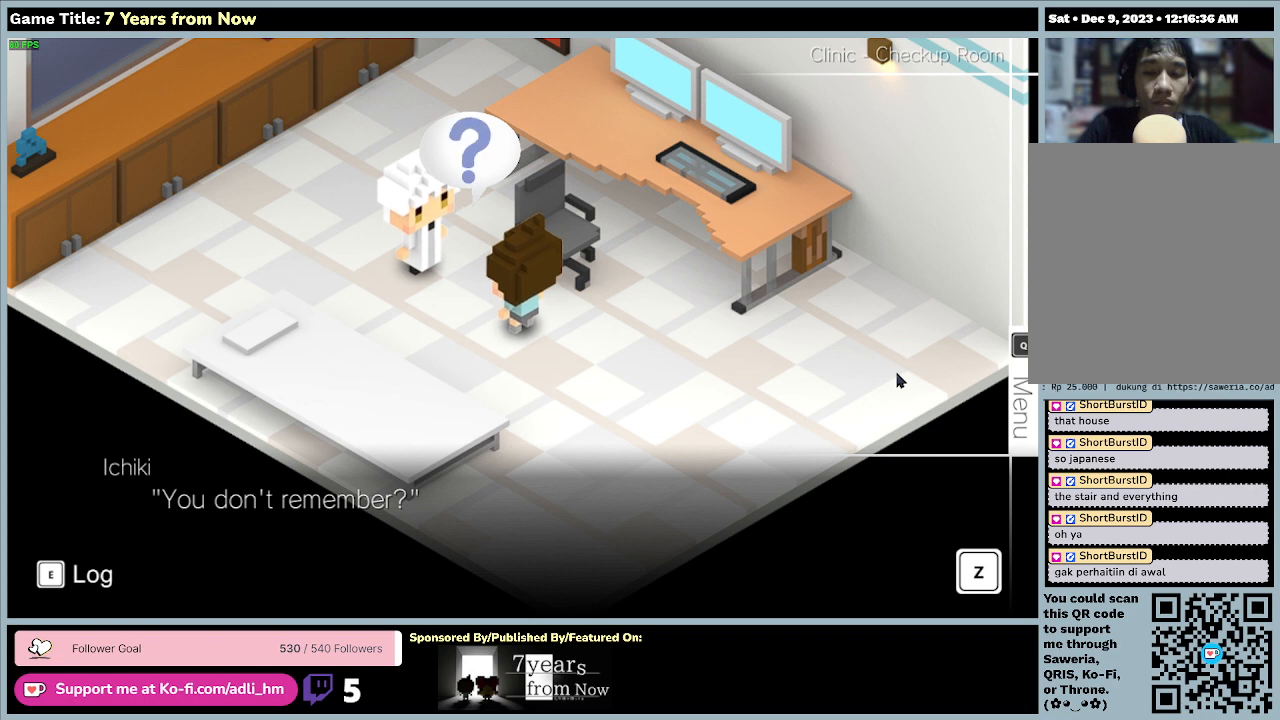
{"keys": [], "mouse": [], "events": [[100, "z", "down"], [500, "z", "up"]]}
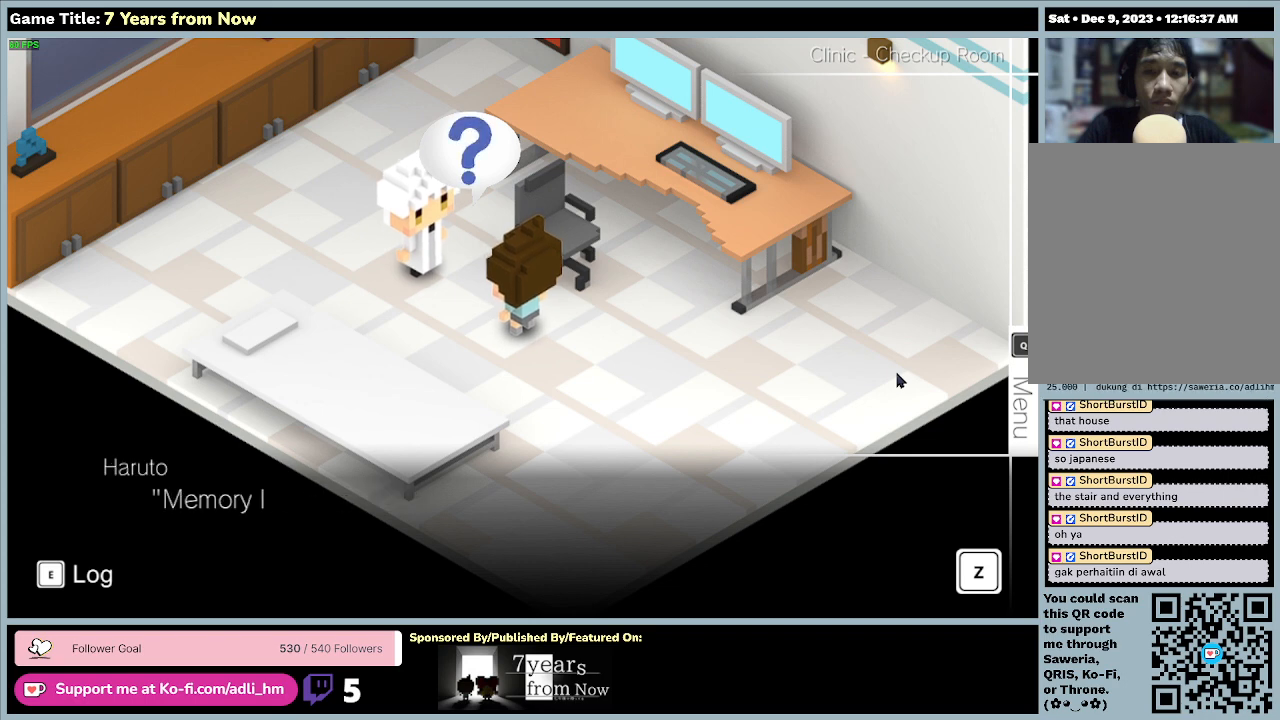
{"keys": [], "mouse": [], "events": []}
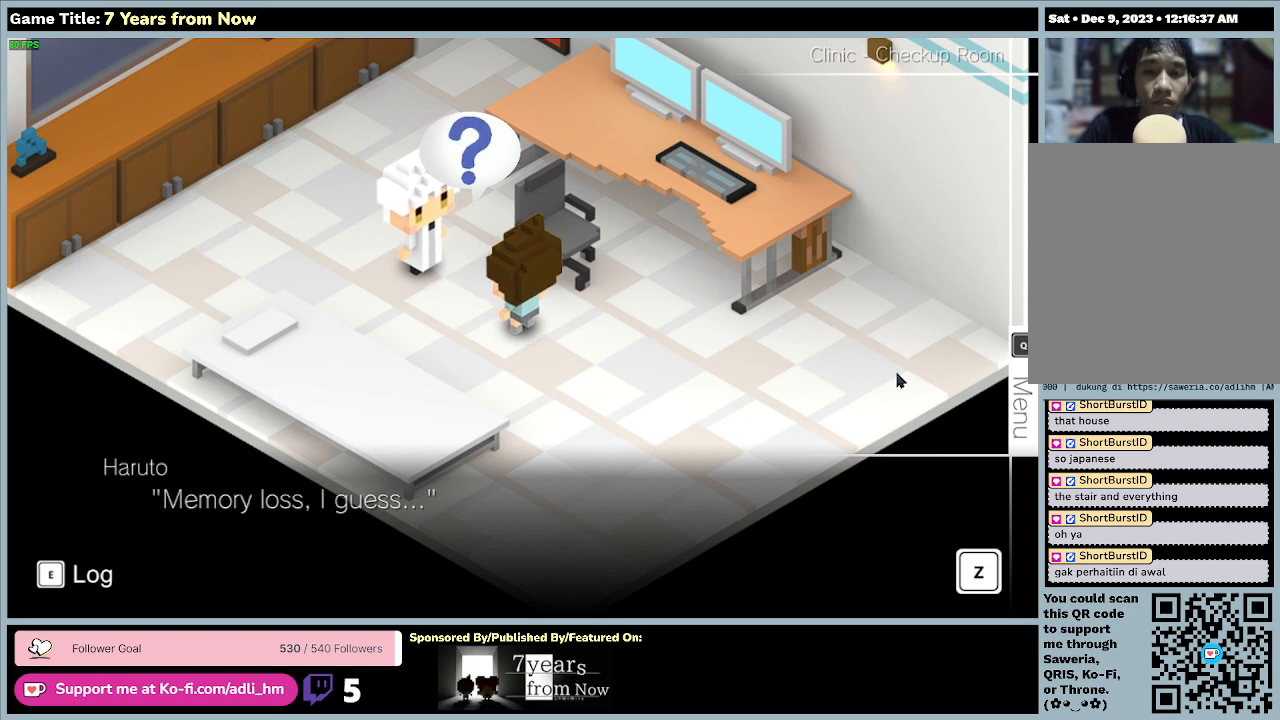
{"keys": ["z"], "mouse": [], "events": [[467, "z", "down"]]}
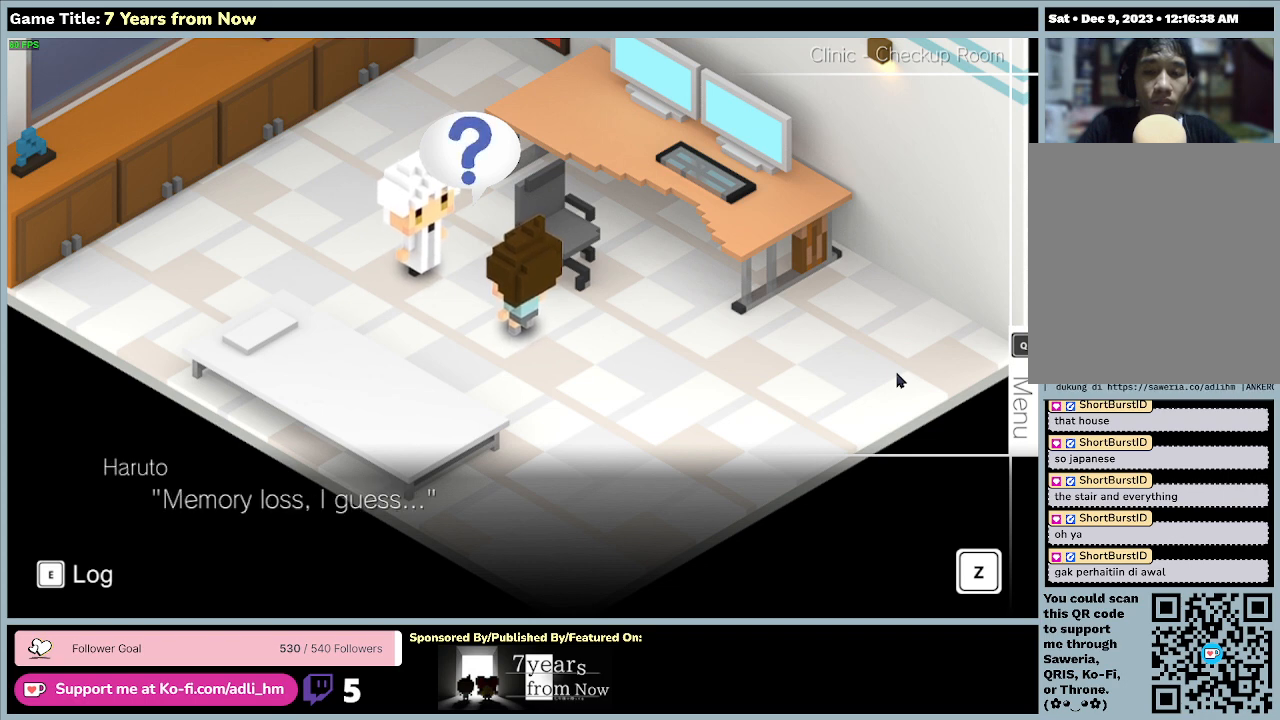
{"keys": [], "mouse": [], "events": [[367, "z", "up"]]}
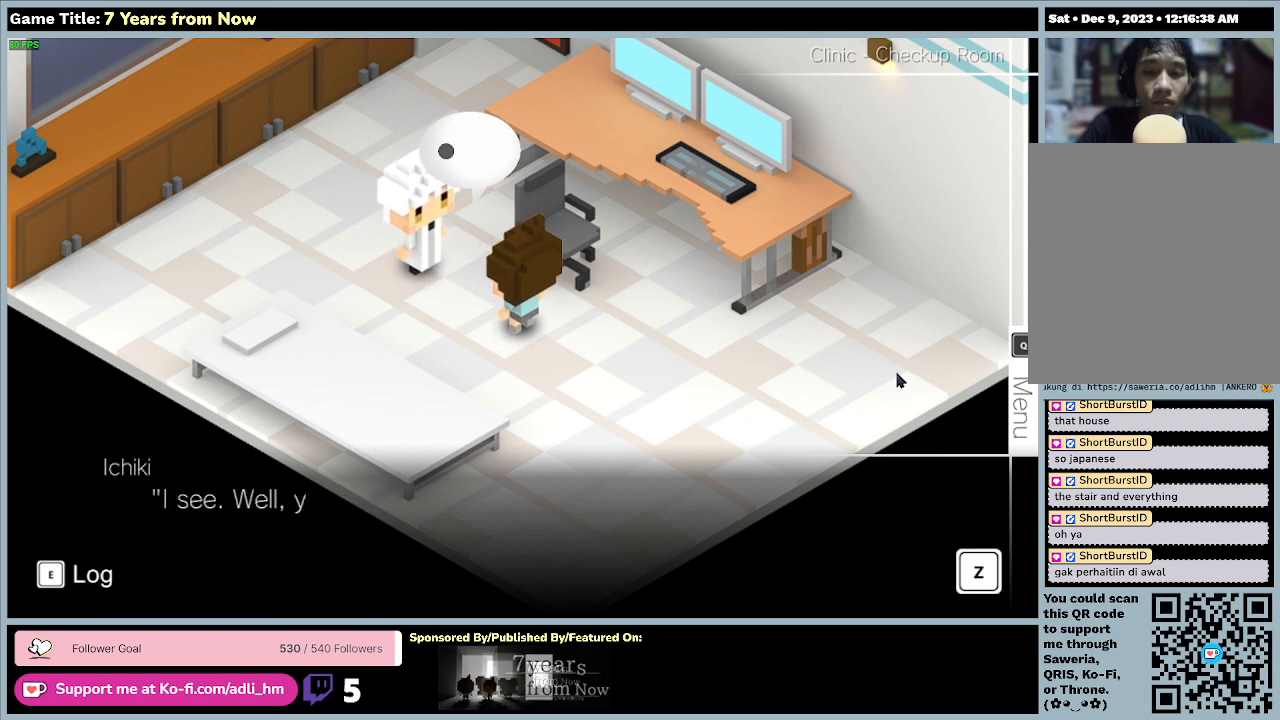
{"keys": [], "mouse": [], "events": []}
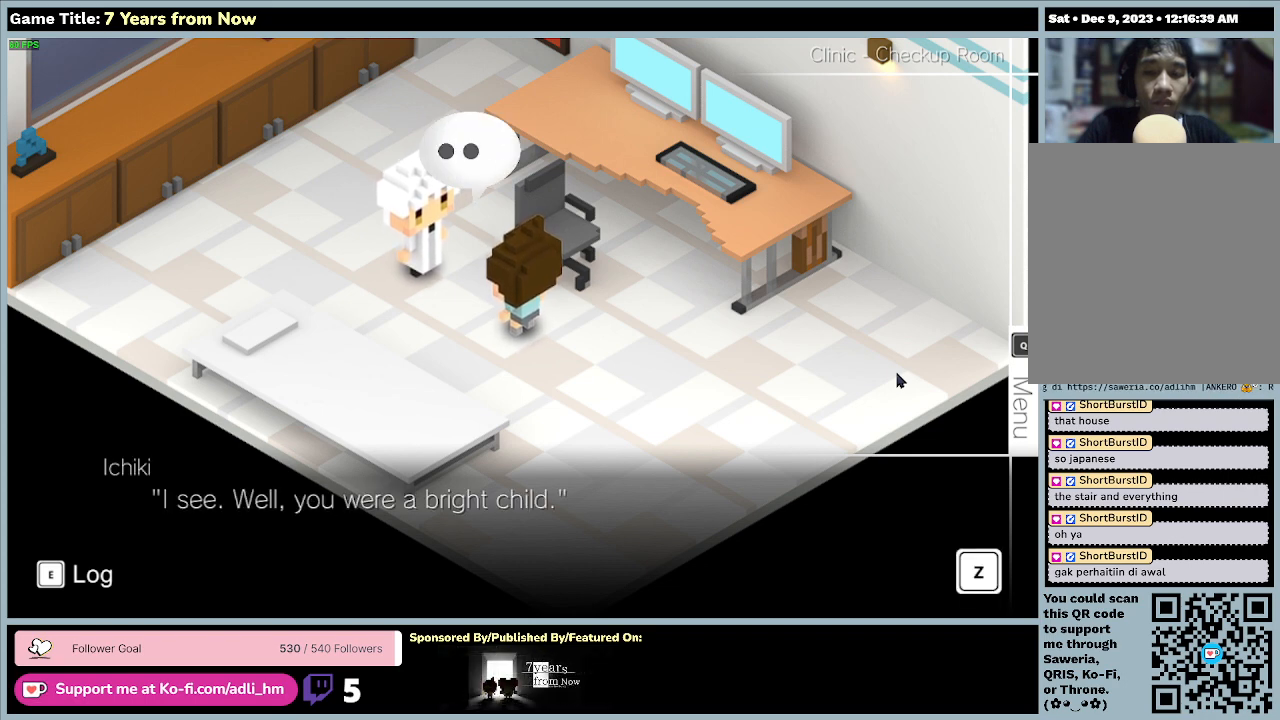
{"keys": [], "mouse": [], "events": []}
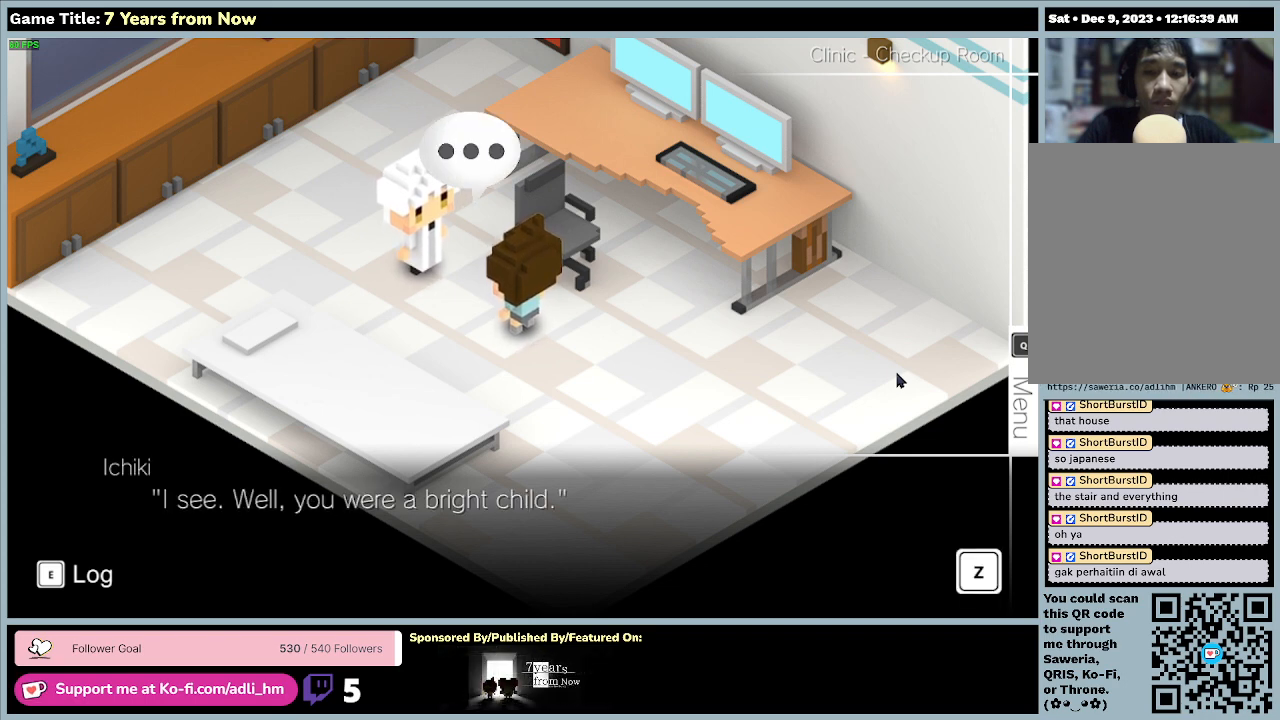
{"keys": [], "mouse": [], "events": [[33, "z", "down"], [467, "z", "up"]]}
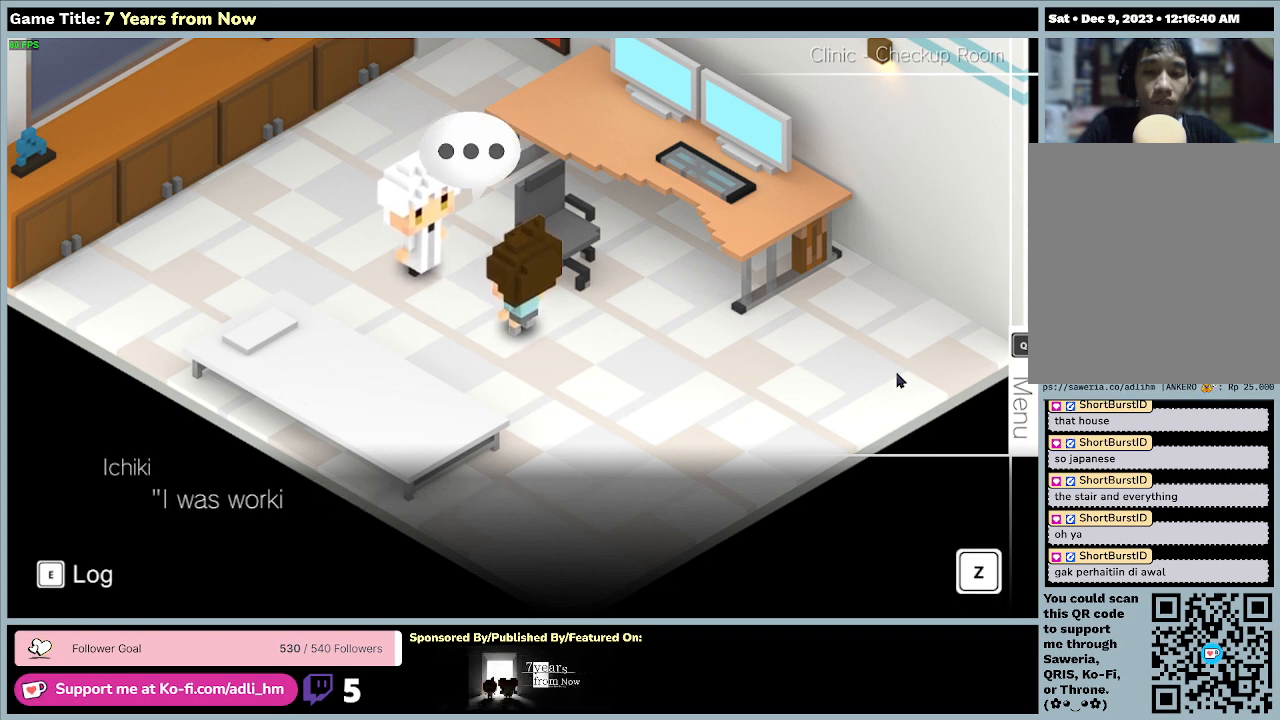
{"keys": [], "mouse": [], "events": []}
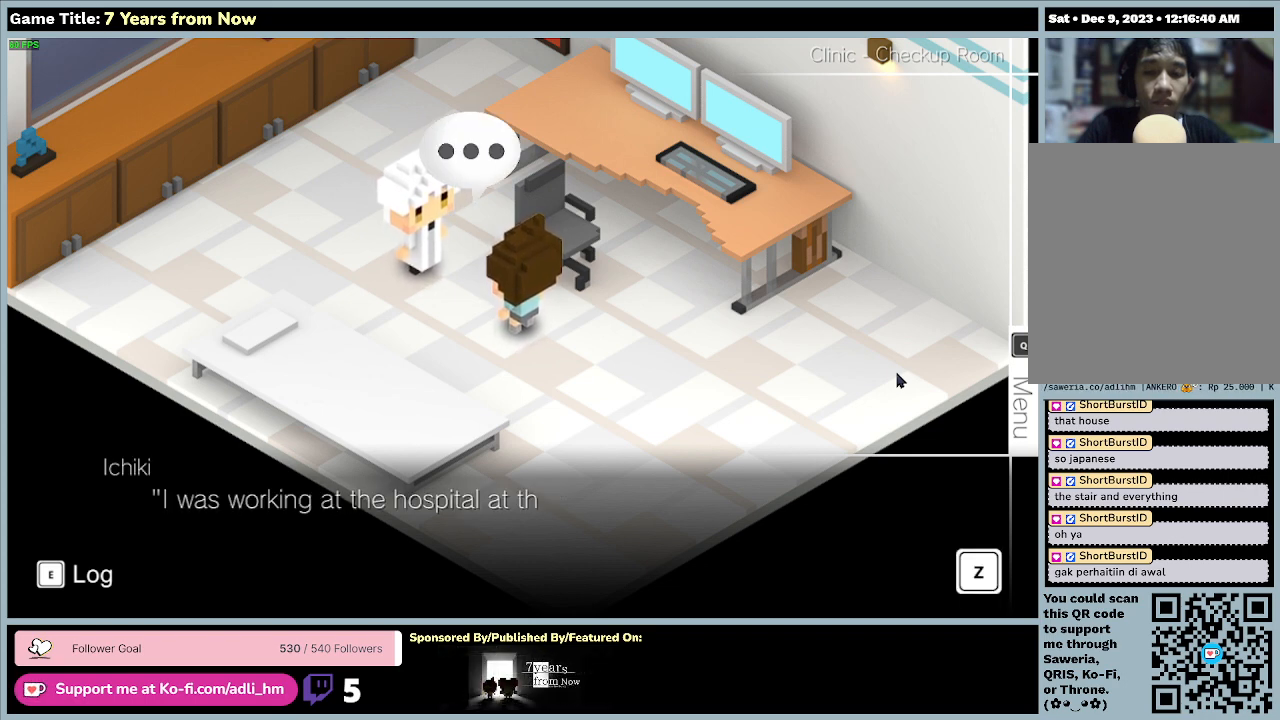
{"keys": [], "mouse": [], "events": []}
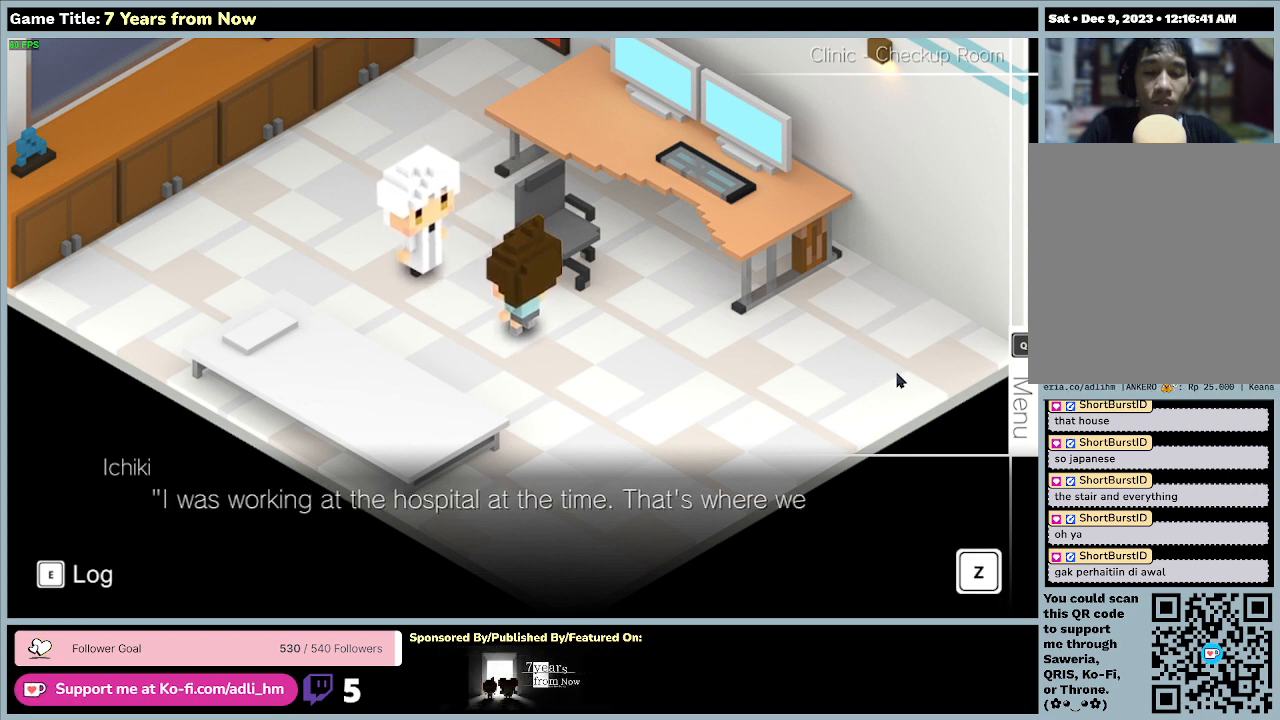
{"keys": [], "mouse": [], "events": []}
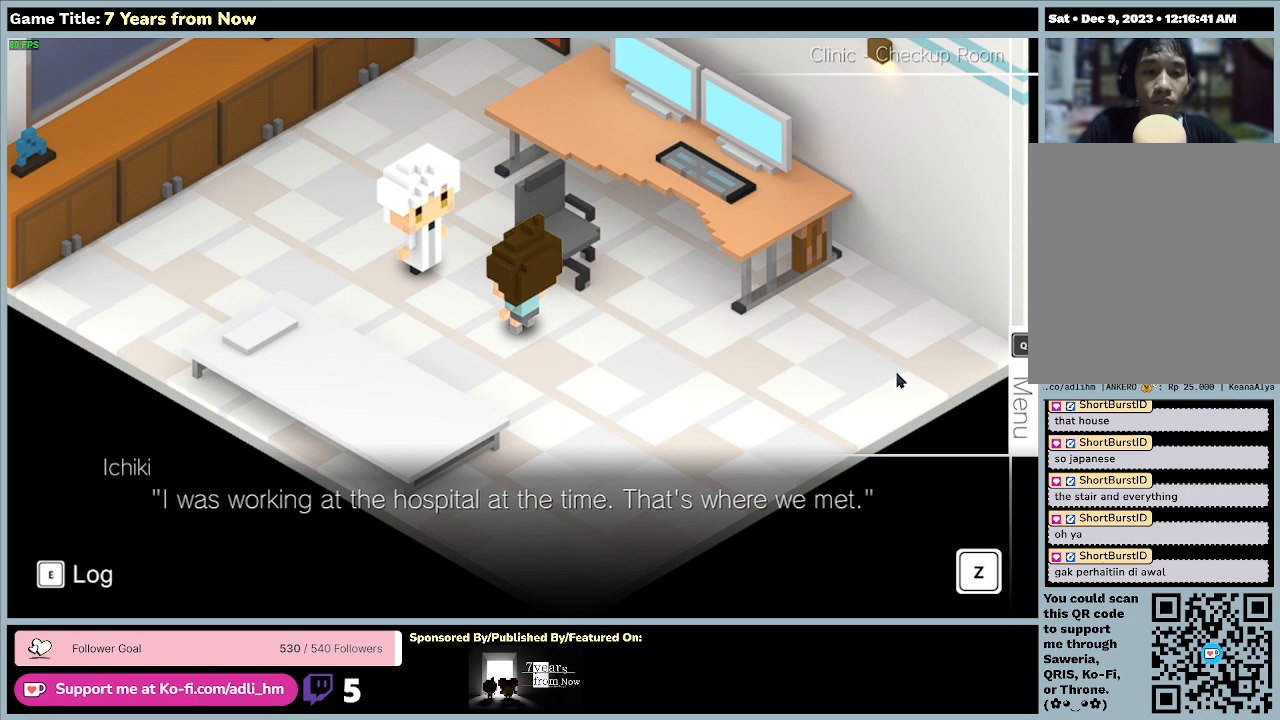
{"keys": [], "mouse": [], "events": [[200, "z", "down"], [500, "z", "up"]]}
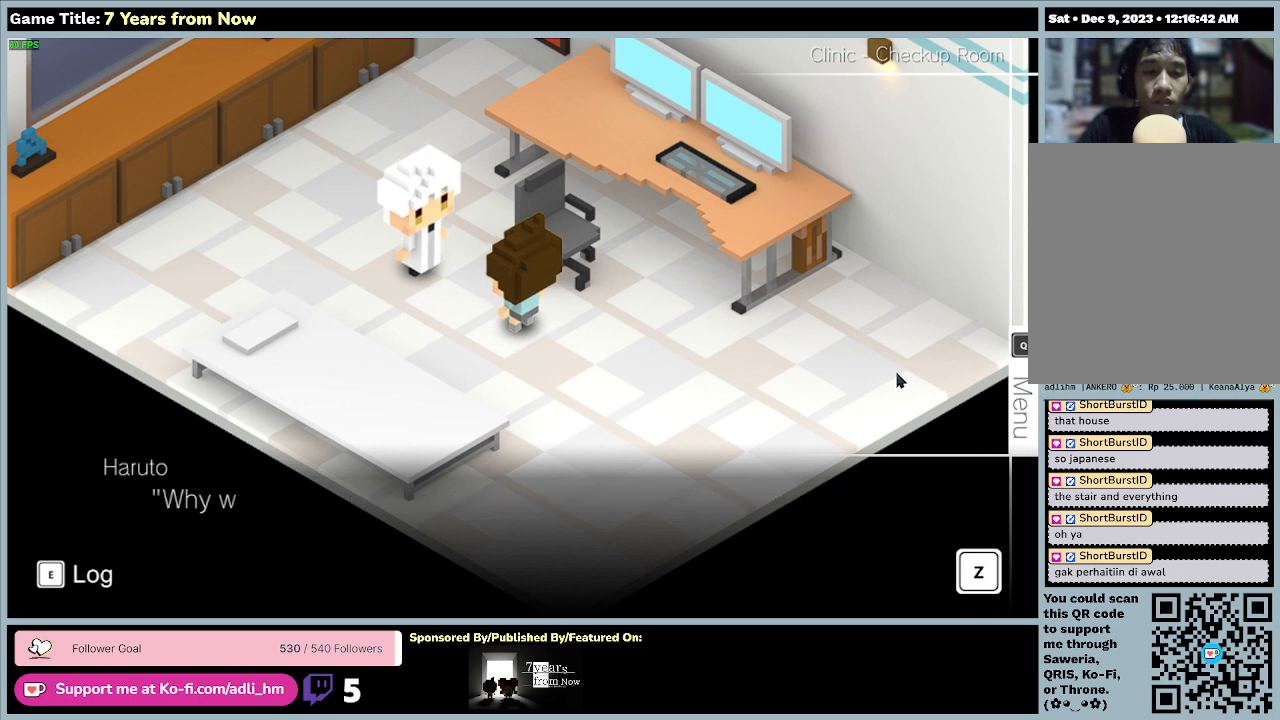
{"keys": [], "mouse": [], "events": []}
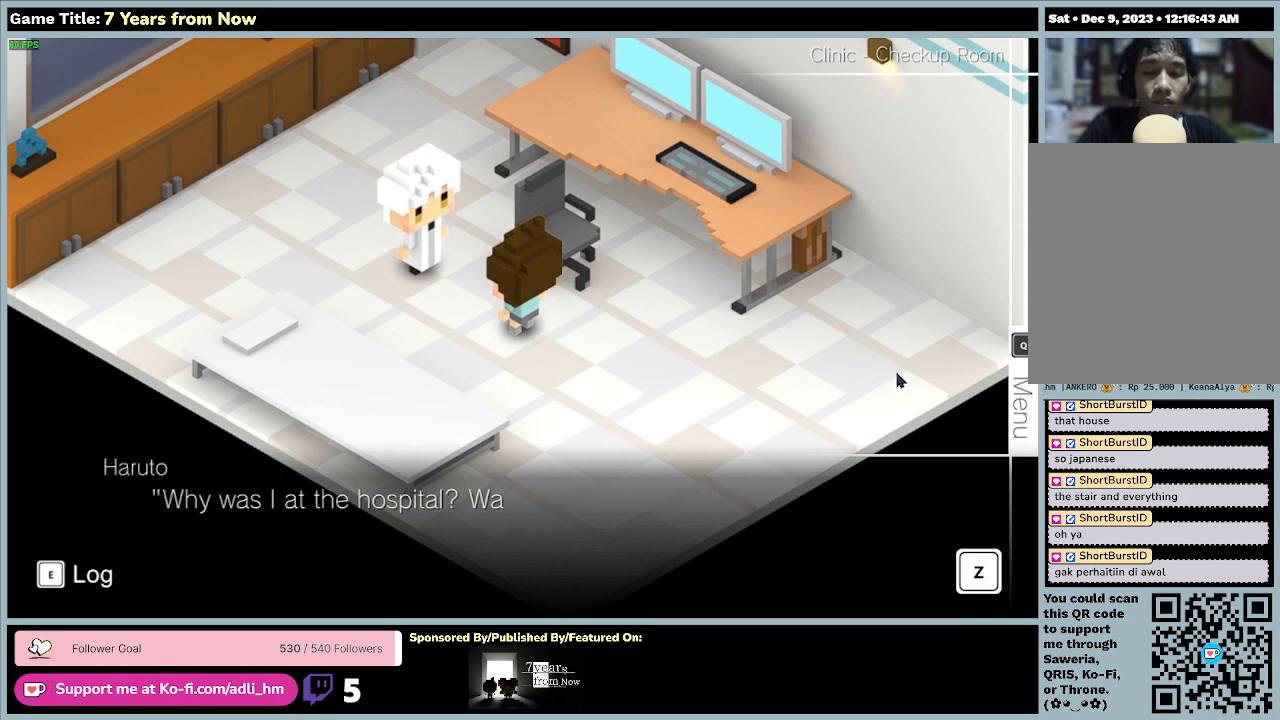
{"keys": [], "mouse": [], "events": []}
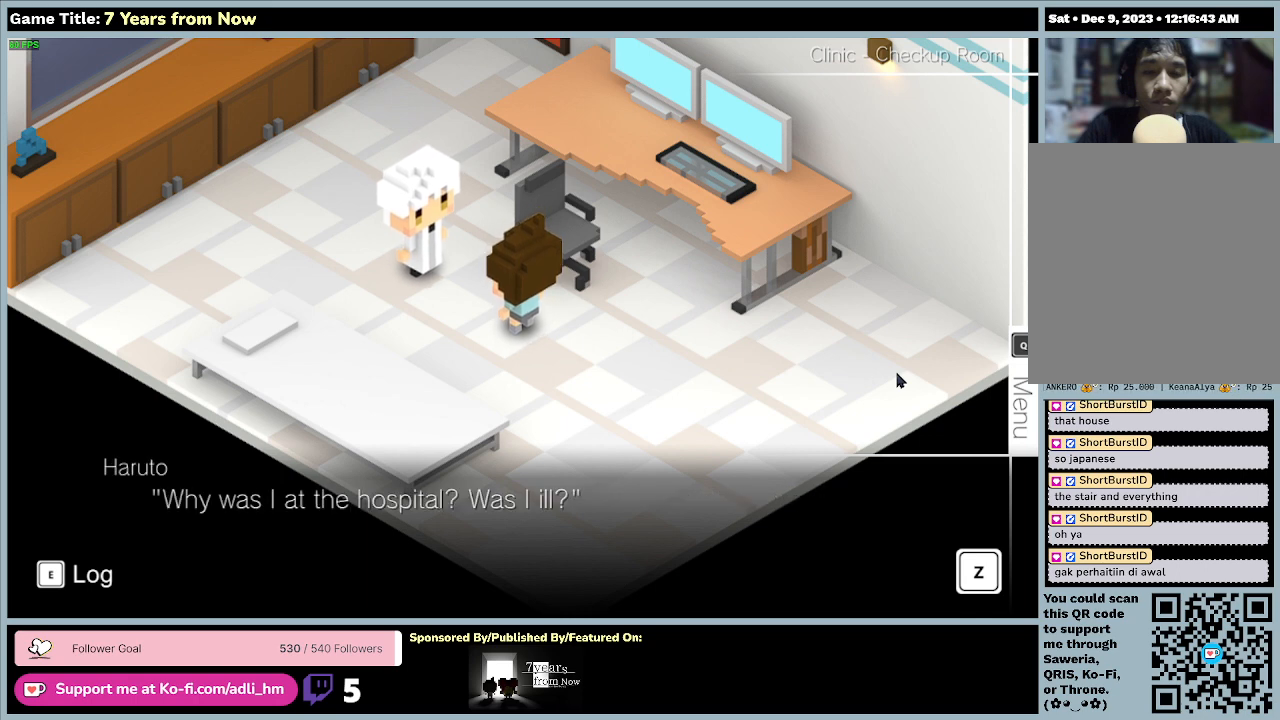
{"keys": ["z"], "mouse": [], "events": [[300, "z", "down"]]}
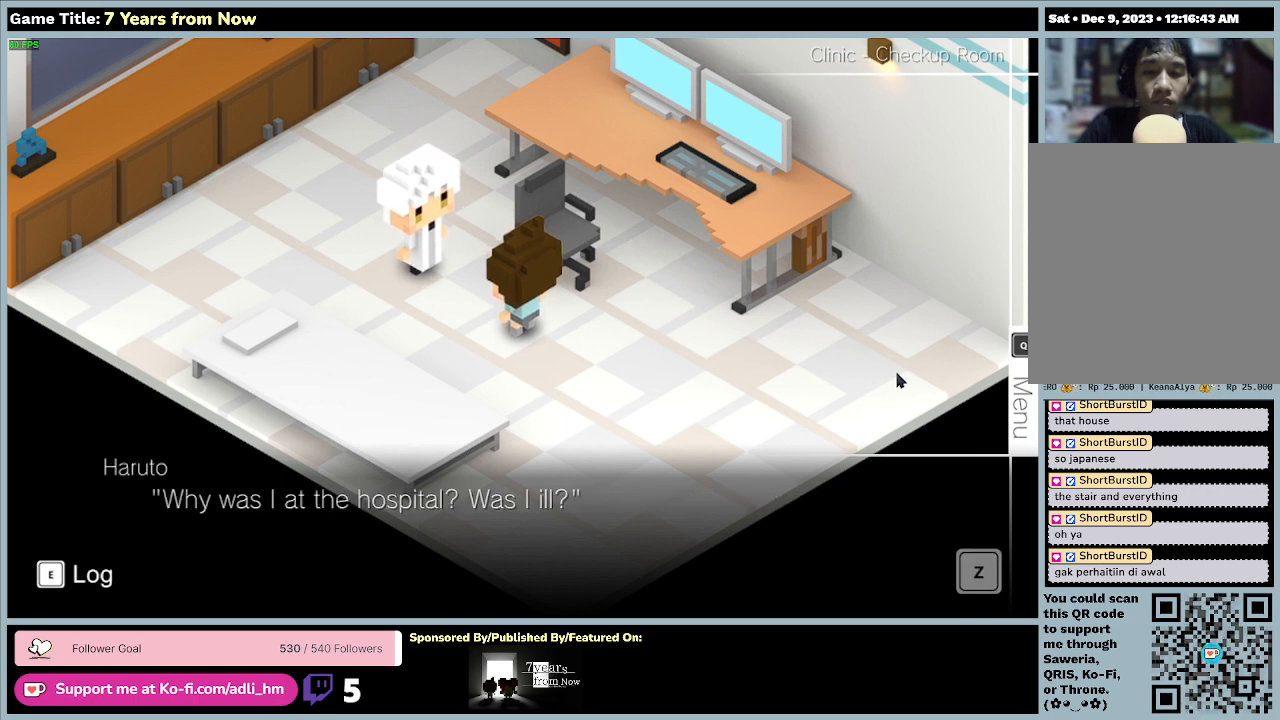
{"keys": [], "mouse": [], "events": [[200, "z", "up"]]}
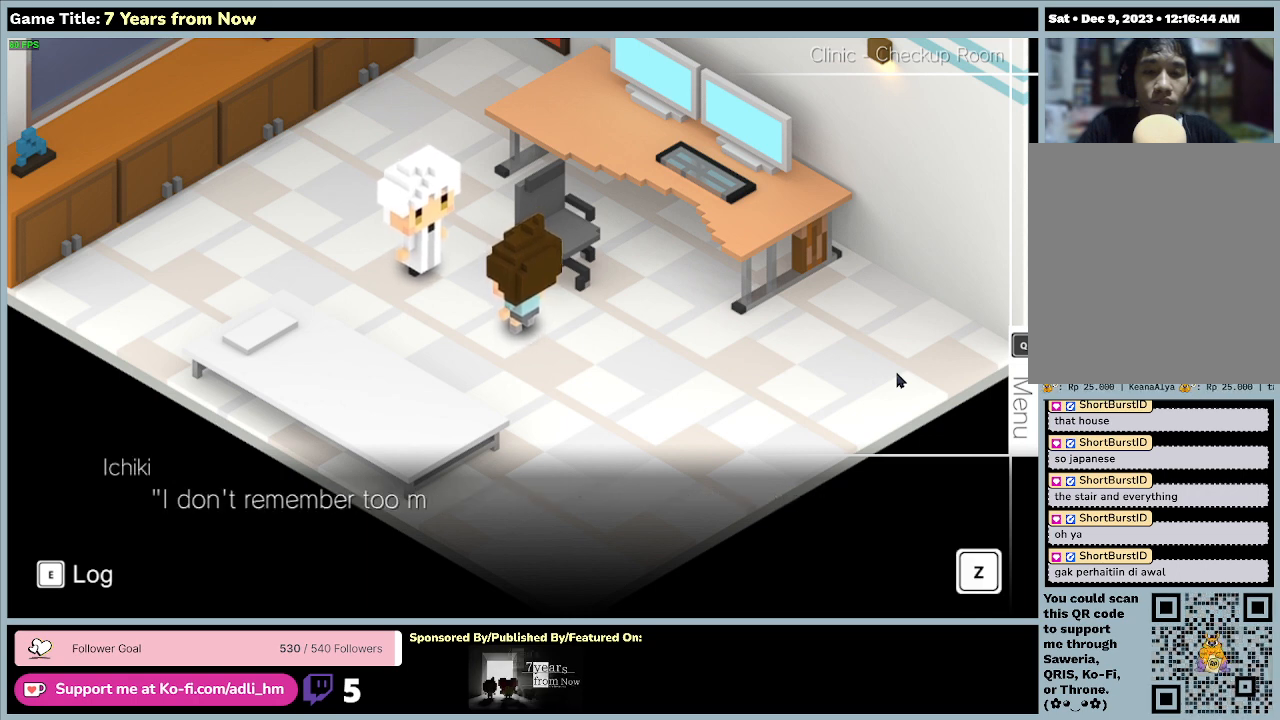
{"keys": [], "mouse": [], "events": []}
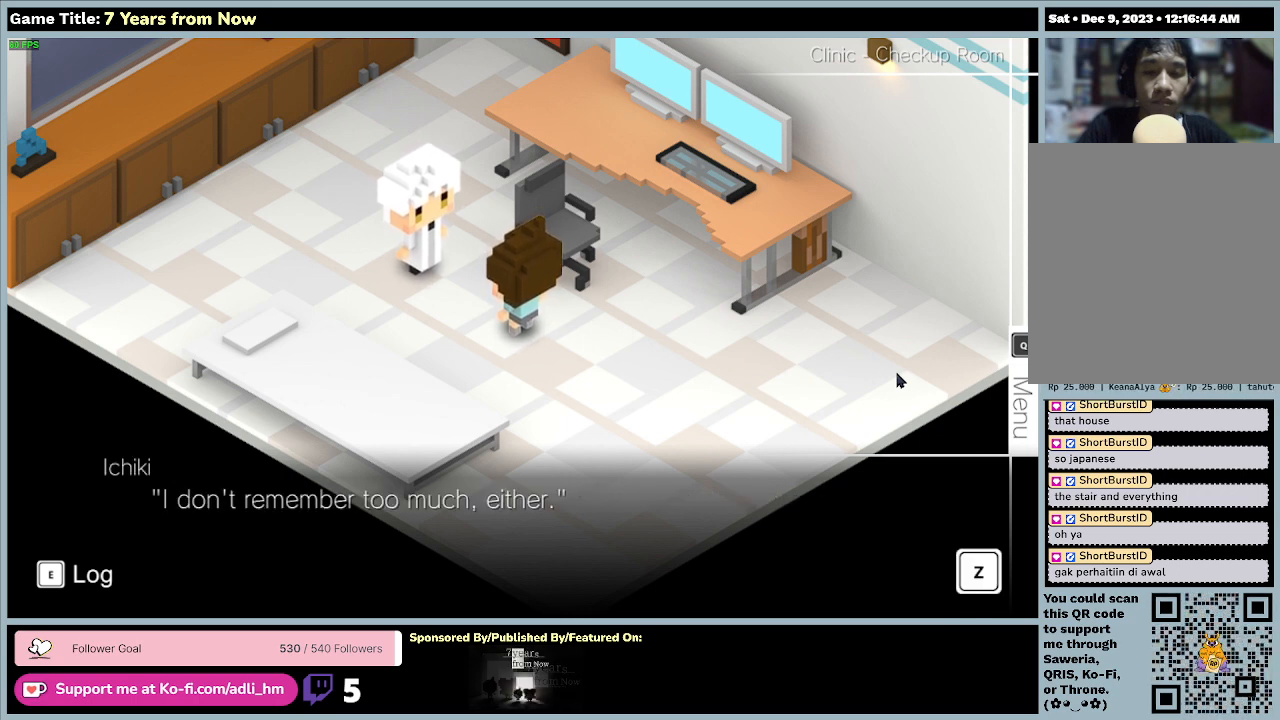
{"keys": ["z"], "mouse": [], "events": [[367, "z", "down"]]}
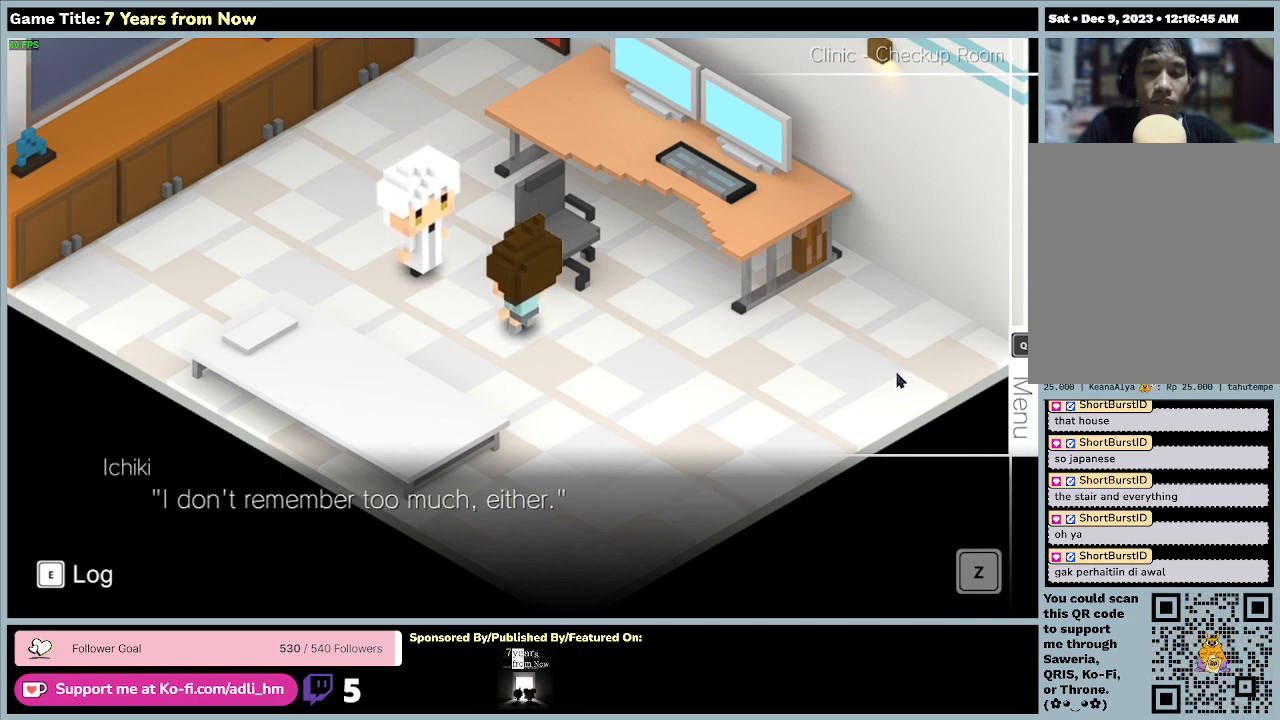
{"keys": [], "mouse": [], "events": [[267, "z", "up"]]}
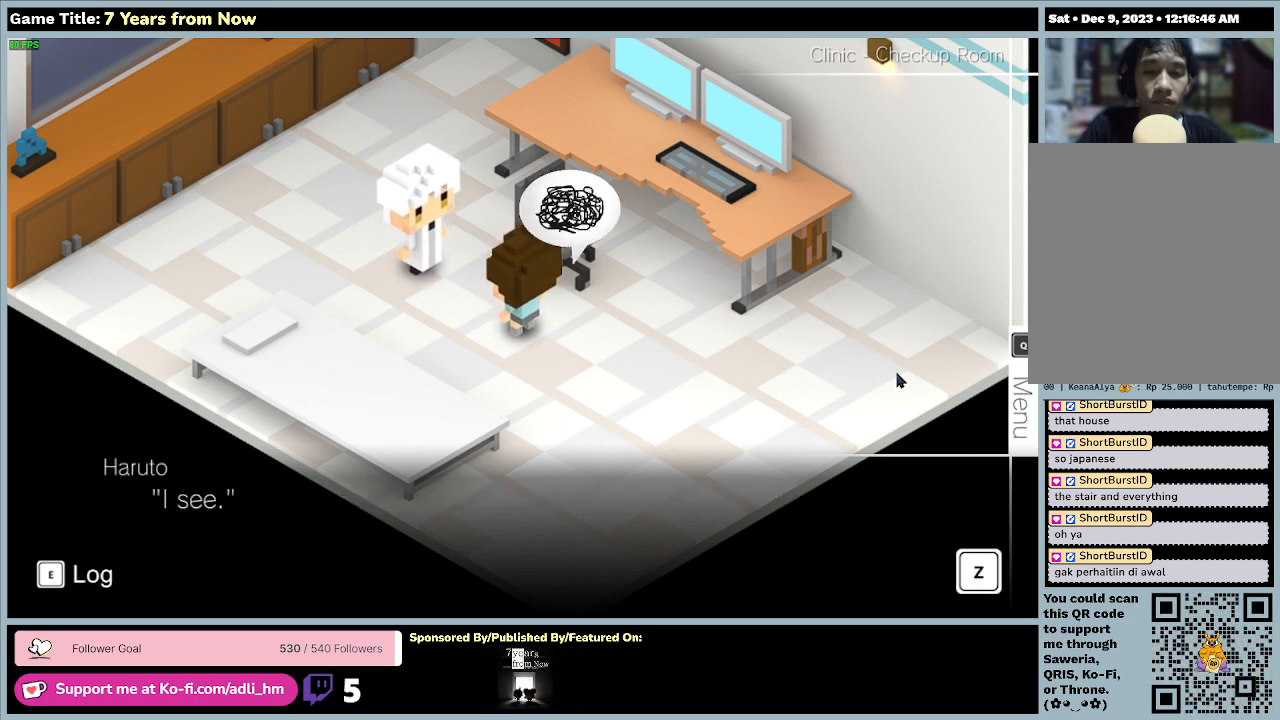
{"keys": ["z"], "mouse": [], "events": [[500, "z", "down"]]}
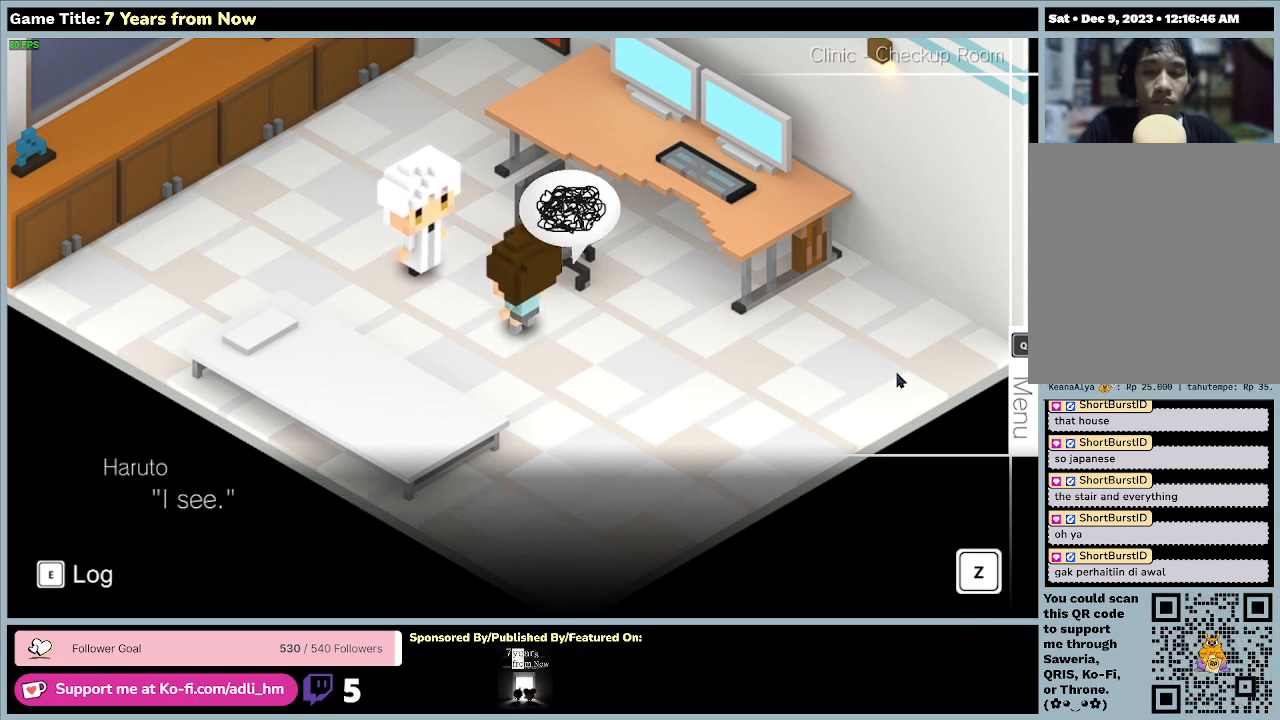
{"keys": [], "mouse": [], "events": [[400, "z", "up"]]}
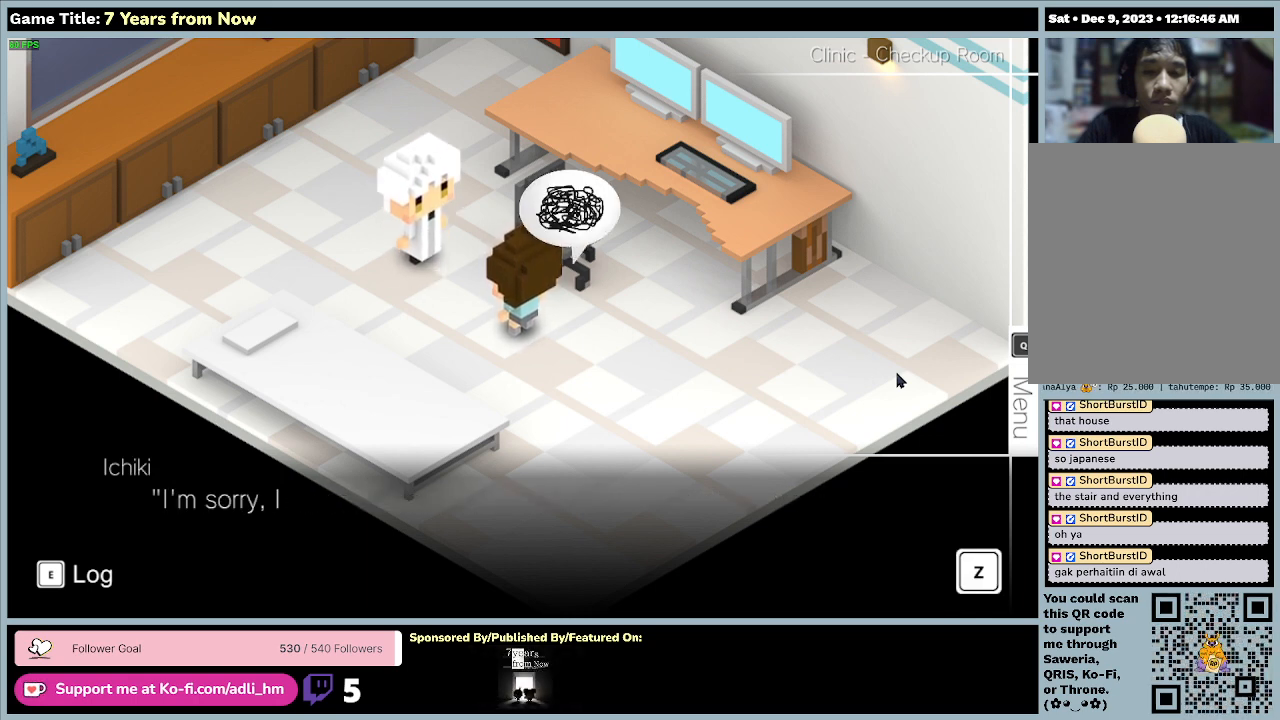
{"keys": [], "mouse": [], "events": []}
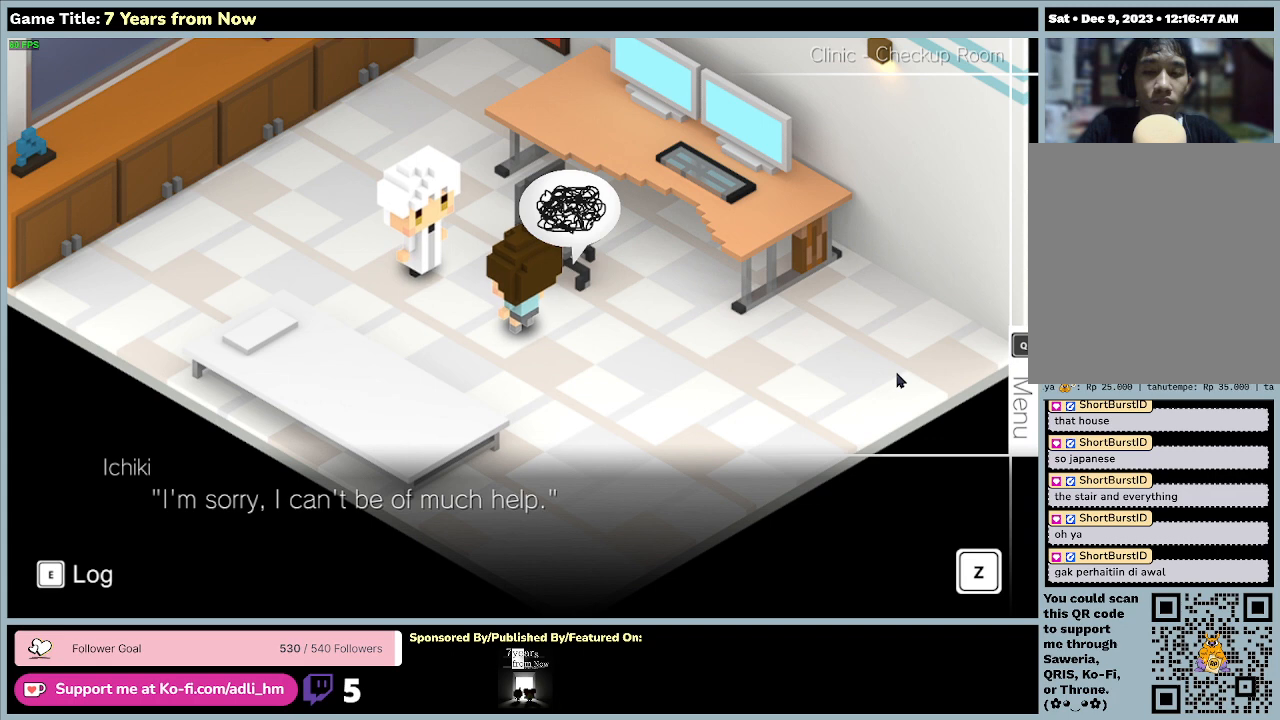
{"keys": ["z"], "mouse": [], "events": [[400, "z", "down"]]}
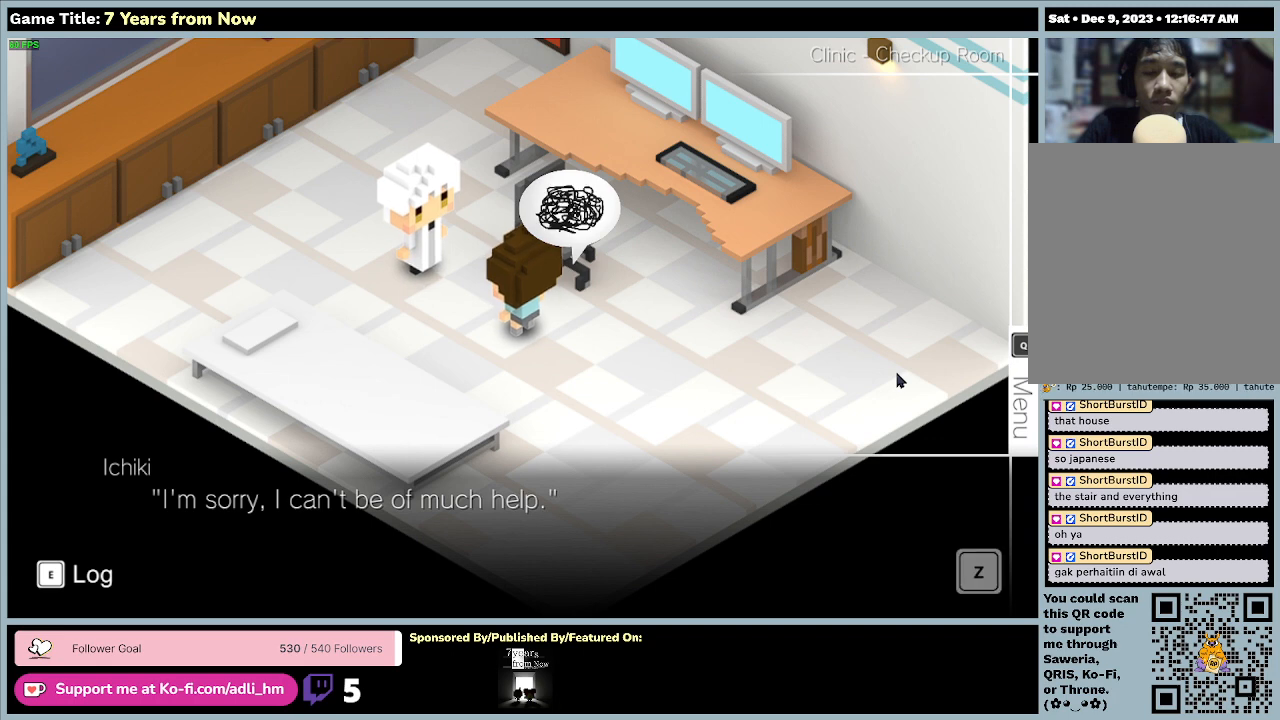
{"keys": [], "mouse": [], "events": [[333, "z", "up"]]}
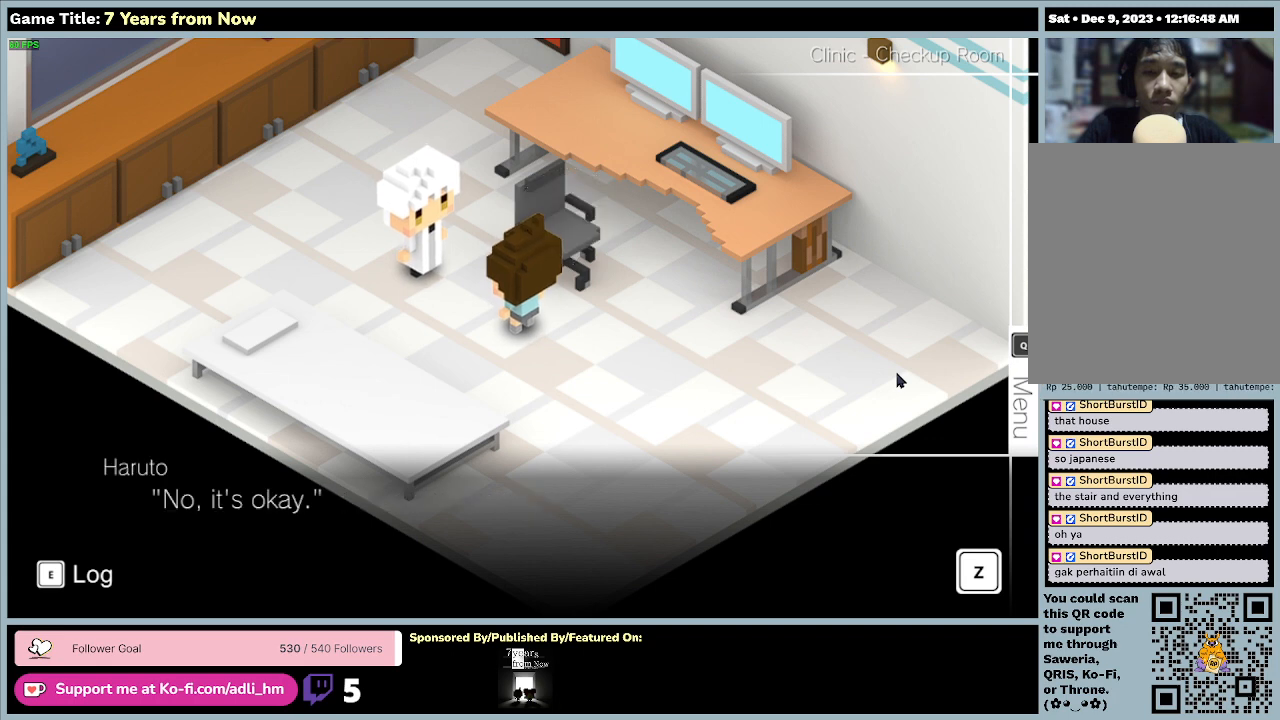
{"keys": ["z"], "mouse": [], "events": [[433, "z", "down"]]}
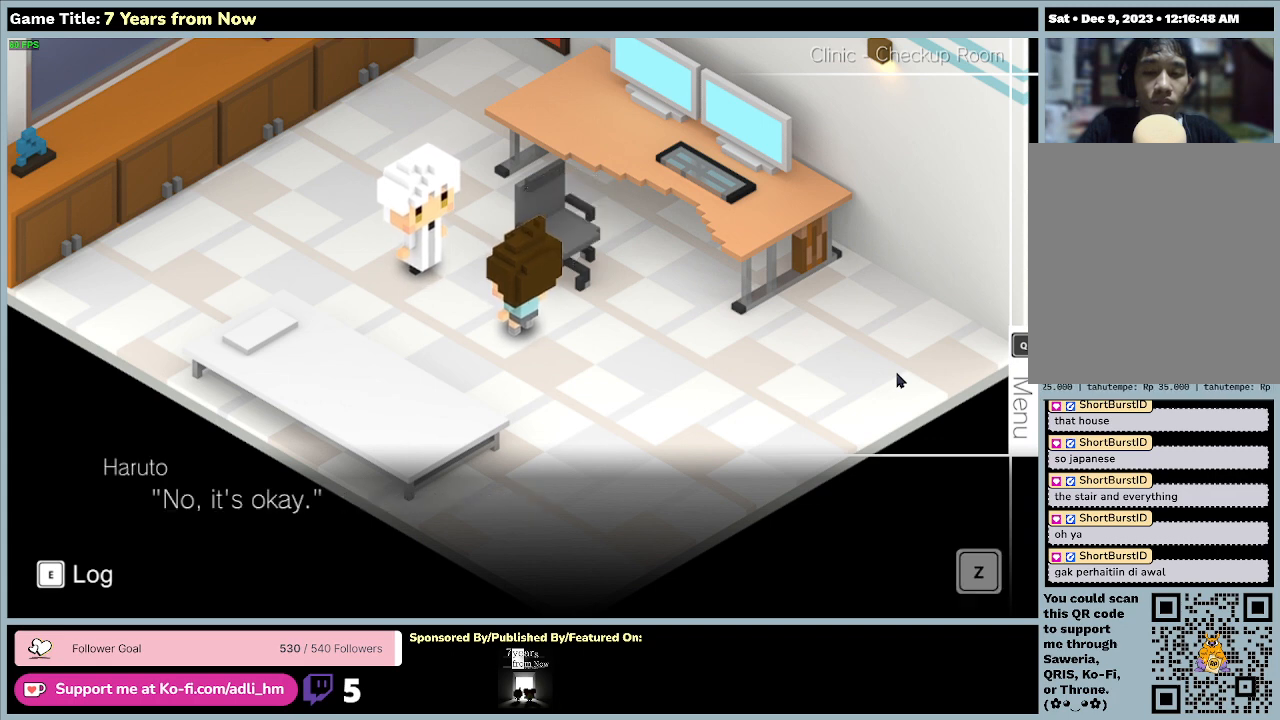
{"keys": [], "mouse": [], "events": [[433, "z", "up"]]}